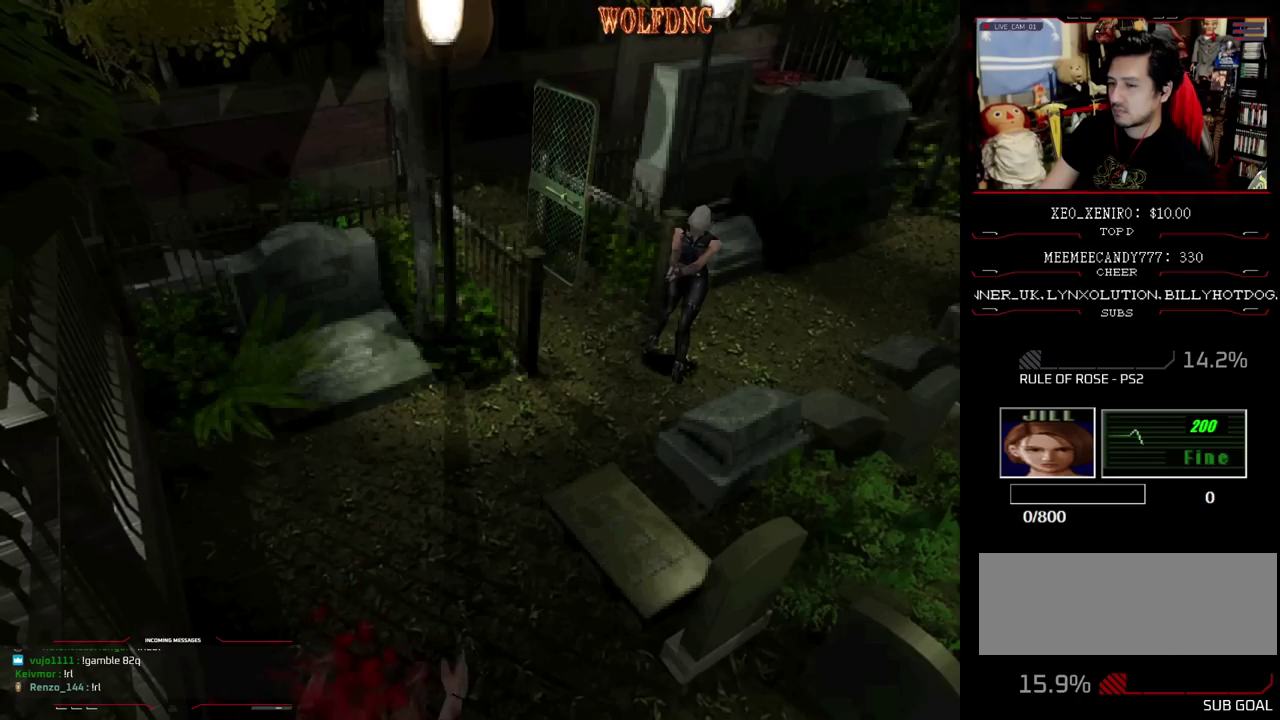
Gameplay with a controller (PlayStation layout); each line is a JSON object with the inputs held at the frame after it. "events" lists button and stick changes between this image and that frame as [ms after this image, input, new state], when the widget could be followed in between. Not read: L3 R3.
{"buttons": ["SQUARE", "DPAD_UP", "DPAD_RIGHT"], "events": [[217, "DPAD_RIGHT", "down"], [317, "DPAD_UP", "down"], [317, "SQUARE", "down"]]}
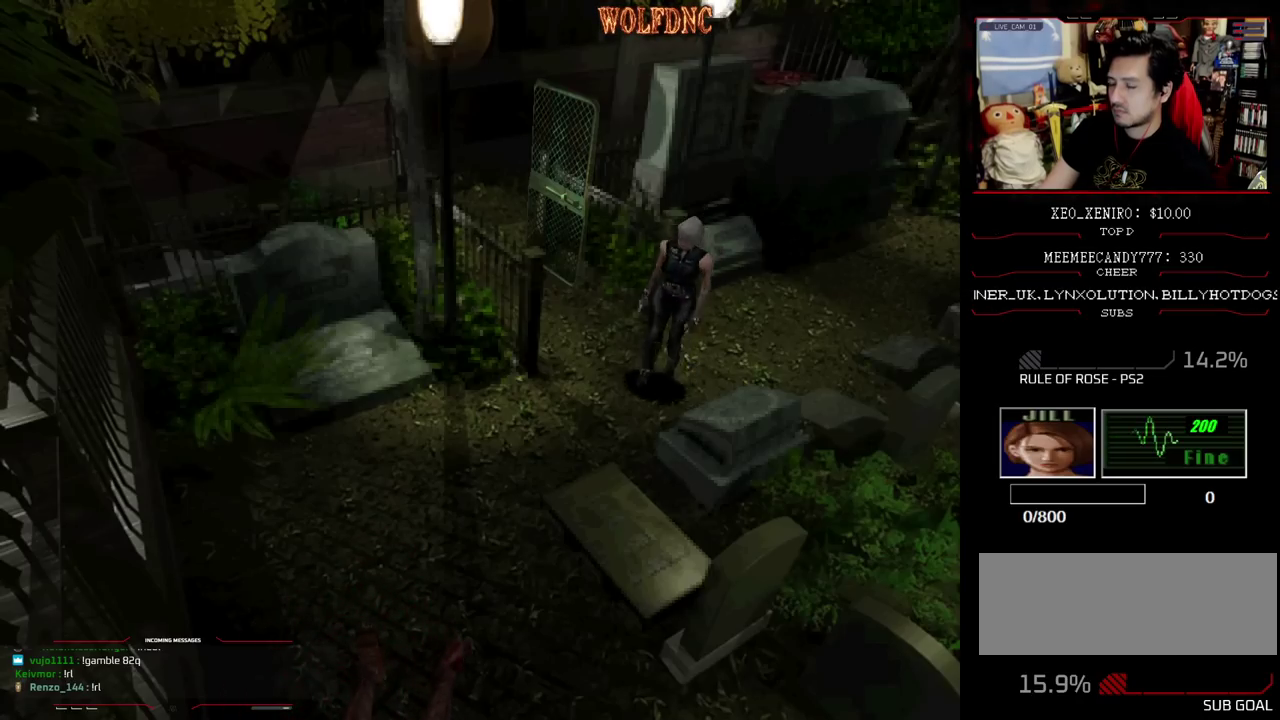
{"buttons": ["SQUARE", "DPAD_UP"], "events": [[50, "DPAD_RIGHT", "up"]]}
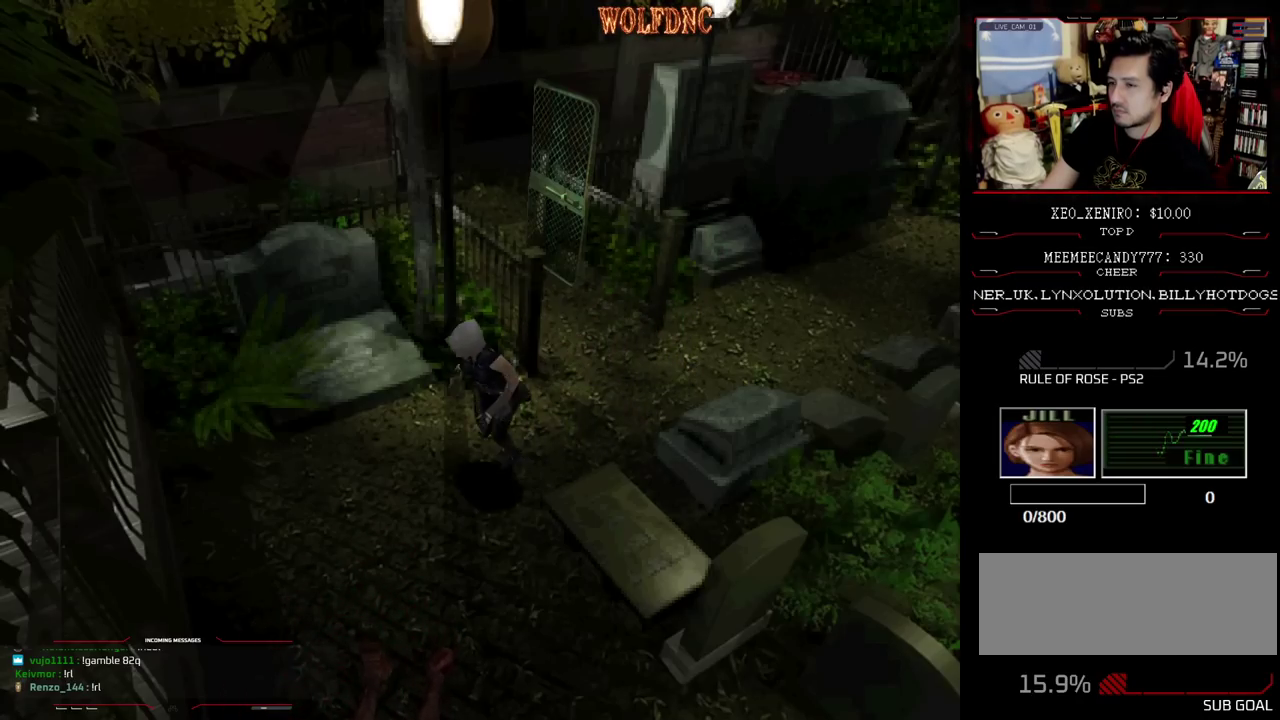
{"buttons": ["DPAD_UP"], "events": [[100, "DPAD_LEFT", "down"], [383, "DPAD_LEFT", "up"], [483, "SQUARE", "up"]]}
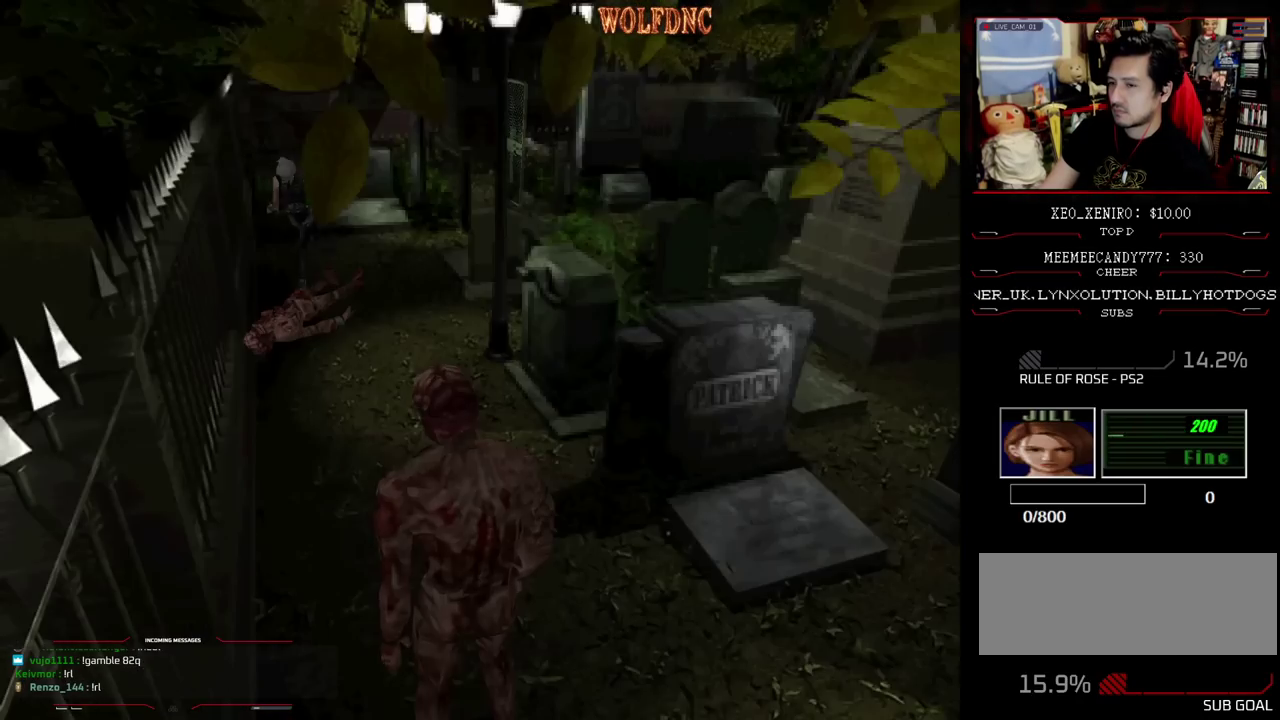
{"buttons": [], "events": [[33, "DPAD_UP", "up"], [117, "CIRCLE", "down"], [267, "CIRCLE", "up"]]}
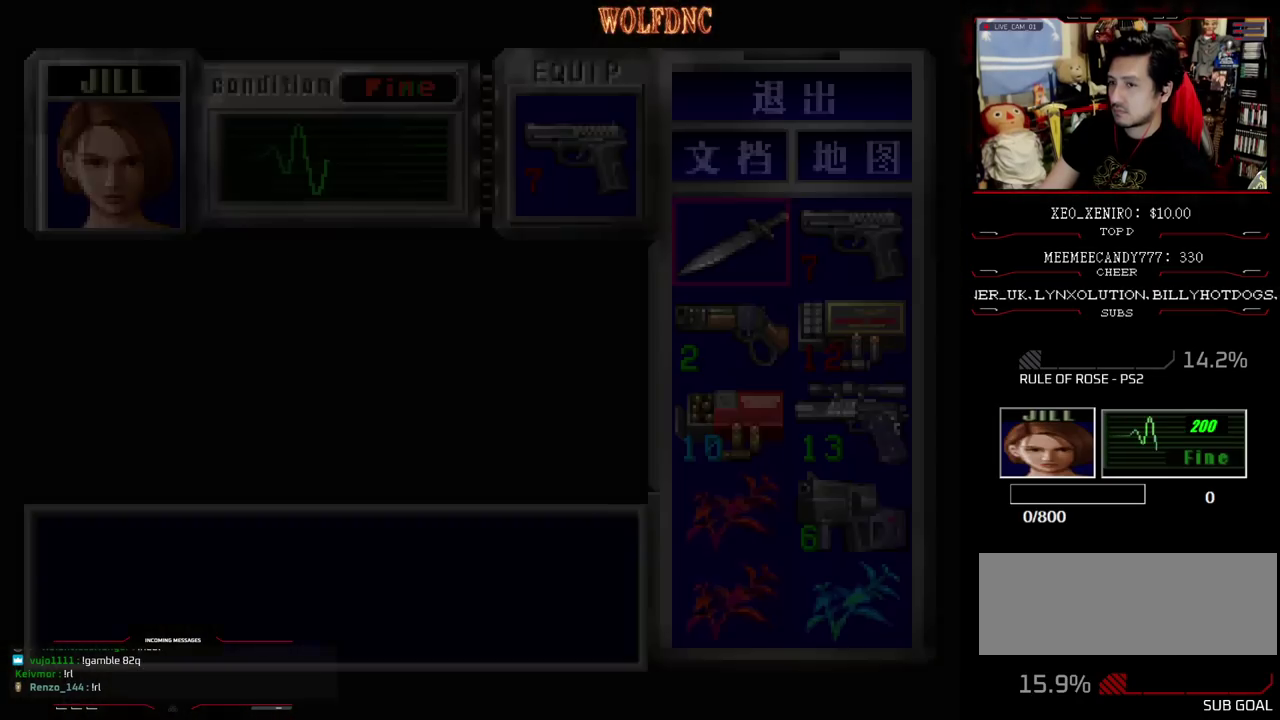
{"buttons": [], "events": [[367, "DPAD_DOWN", "down"], [467, "DPAD_DOWN", "up"]]}
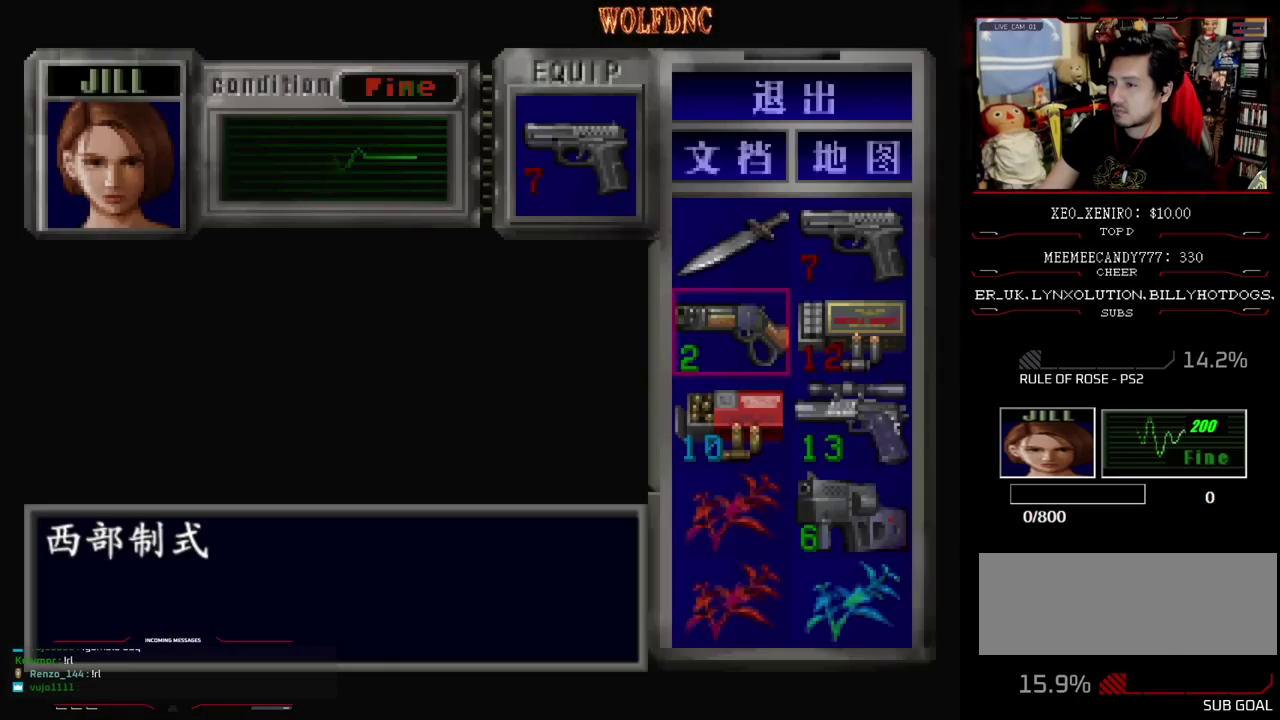
{"buttons": [], "events": [[250, "CROSS", "down"], [333, "CROSS", "up"]]}
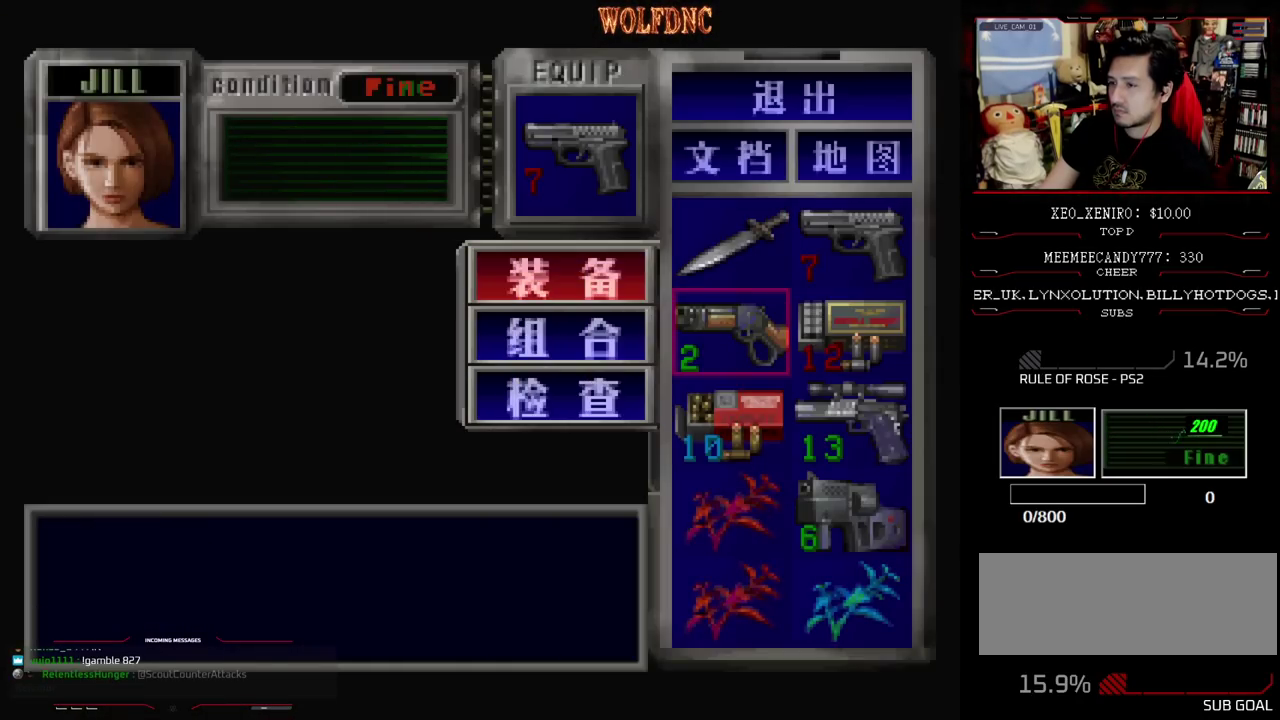
{"buttons": ["DPAD_RIGHT"], "events": [[117, "CROSS", "down"], [217, "CROSS", "up"], [450, "DPAD_RIGHT", "down"]]}
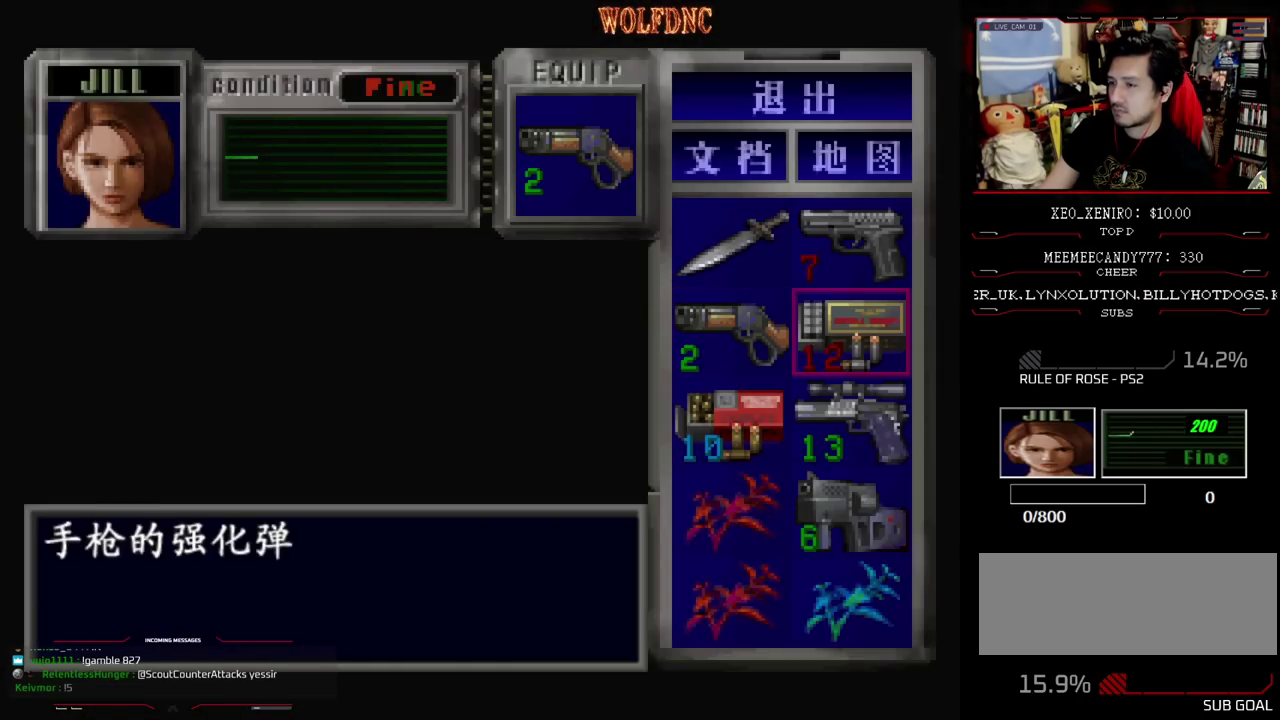
{"buttons": ["CROSS"], "events": [[50, "DPAD_RIGHT", "up"], [83, "CROSS", "down"], [233, "CROSS", "up"], [233, "DPAD_DOWN", "down"], [283, "DPAD_DOWN", "up"], [317, "CROSS", "down"], [367, "DPAD_UP", "down"], [417, "CROSS", "up"], [467, "CROSS", "down"], [467, "DPAD_UP", "up"]]}
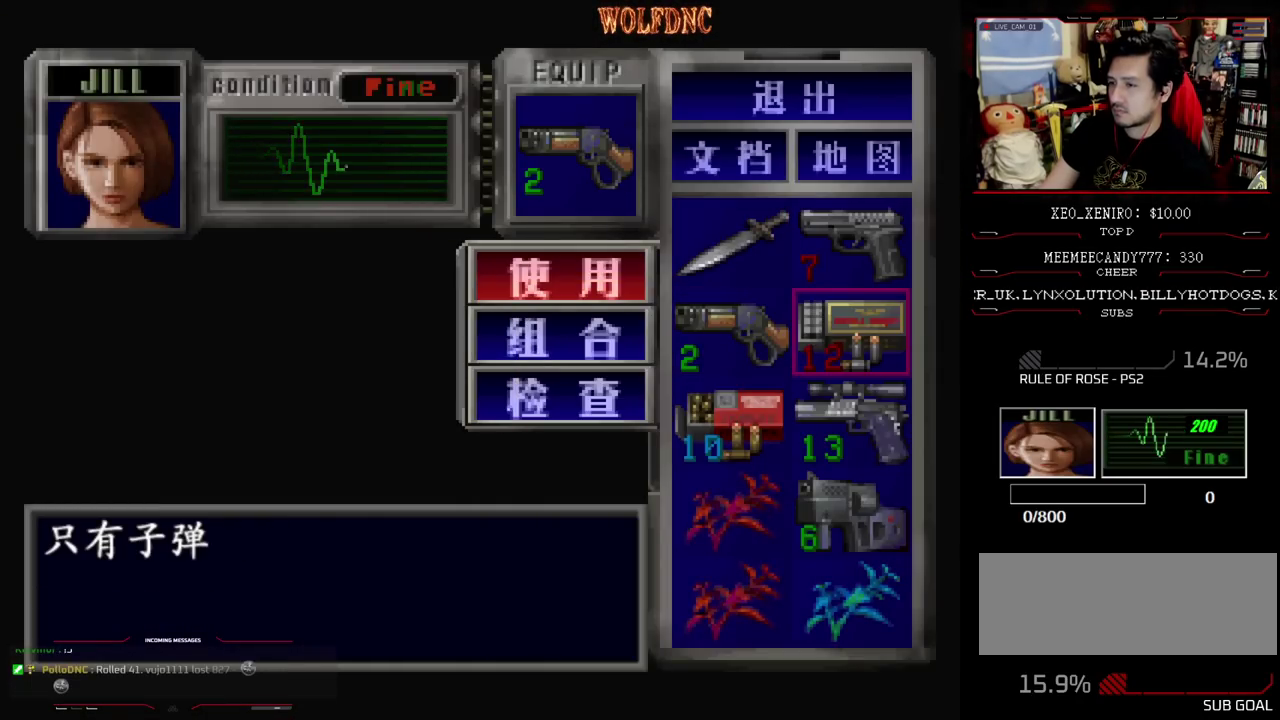
{"buttons": [], "events": [[67, "CROSS", "up"], [300, "CROSS", "down"], [483, "CROSS", "up"]]}
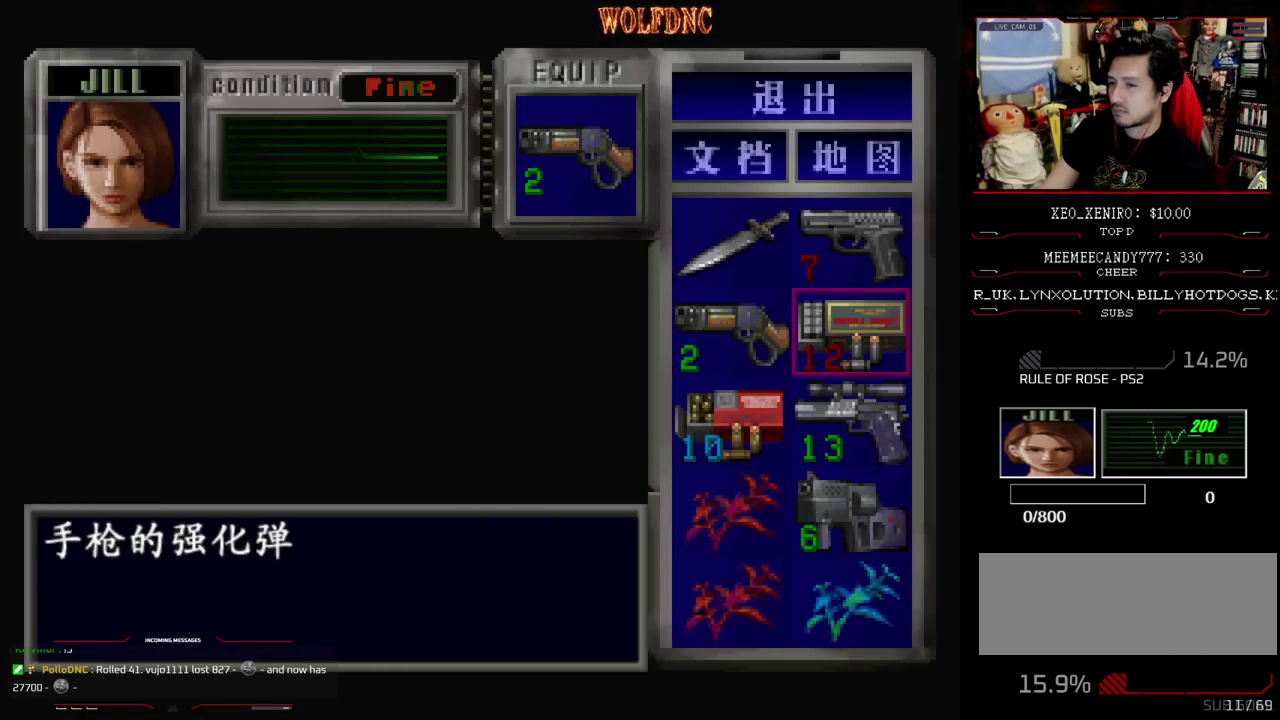
{"buttons": ["CROSS"], "events": [[67, "CROSS", "down"], [400, "CROSS", "up"], [400, "DPAD_UP", "down"], [450, "CROSS", "down"], [500, "DPAD_UP", "up"]]}
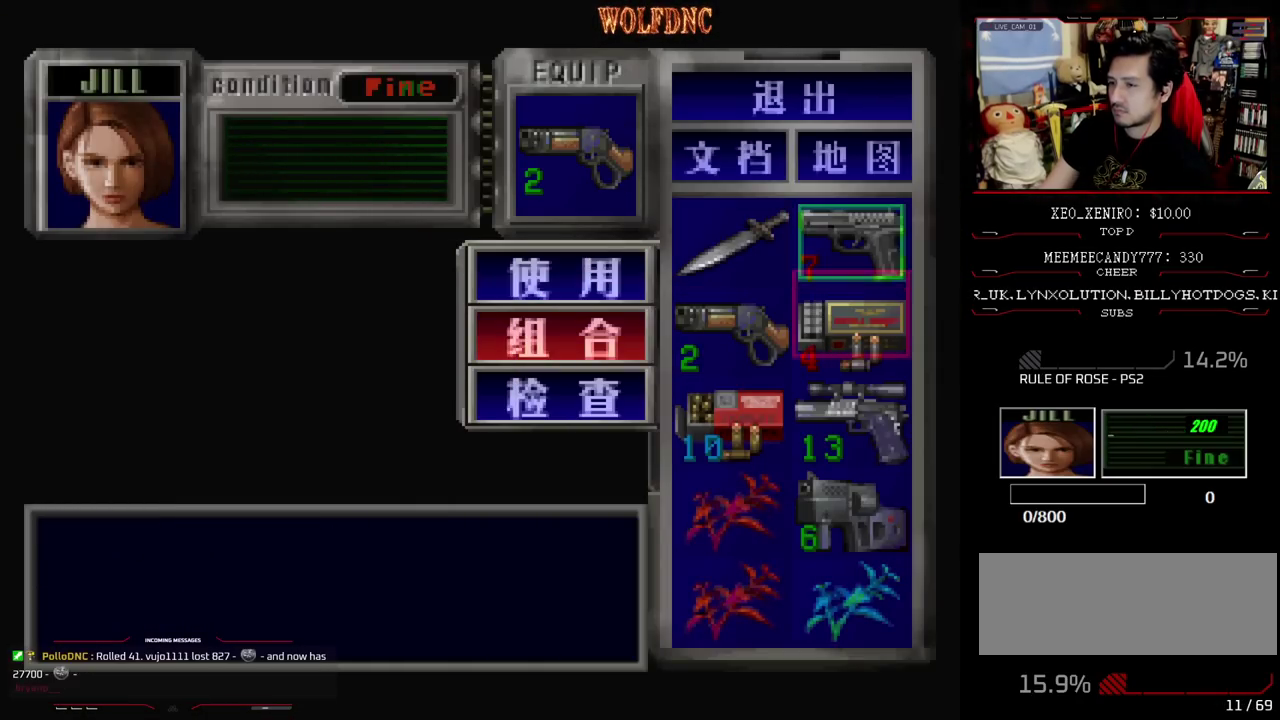
{"buttons": ["SQUARE"], "events": [[50, "CROSS", "up"], [417, "SQUARE", "down"]]}
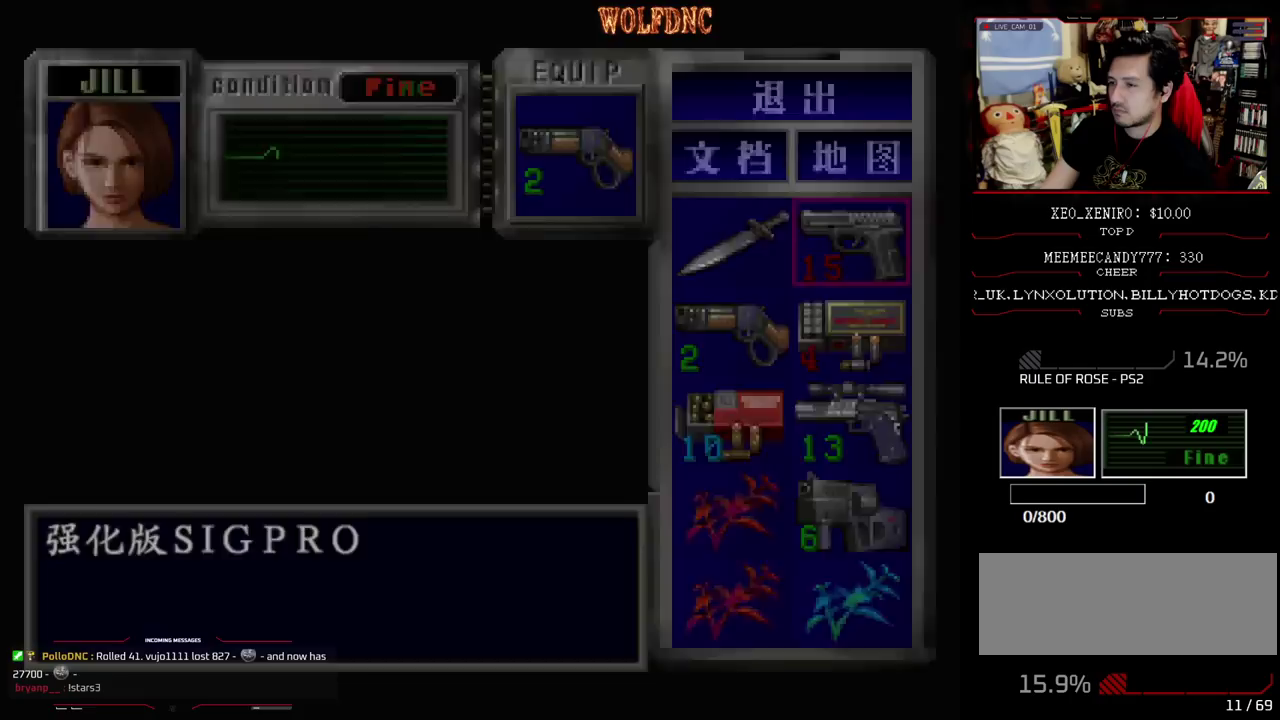
{"buttons": ["DPAD_UP"], "events": [[50, "SQUARE", "up"], [100, "DPAD_LEFT", "down"], [100, "DPAD_UP", "down"], [250, "SQUARE", "down"], [383, "SQUARE", "up"], [483, "DPAD_LEFT", "up"]]}
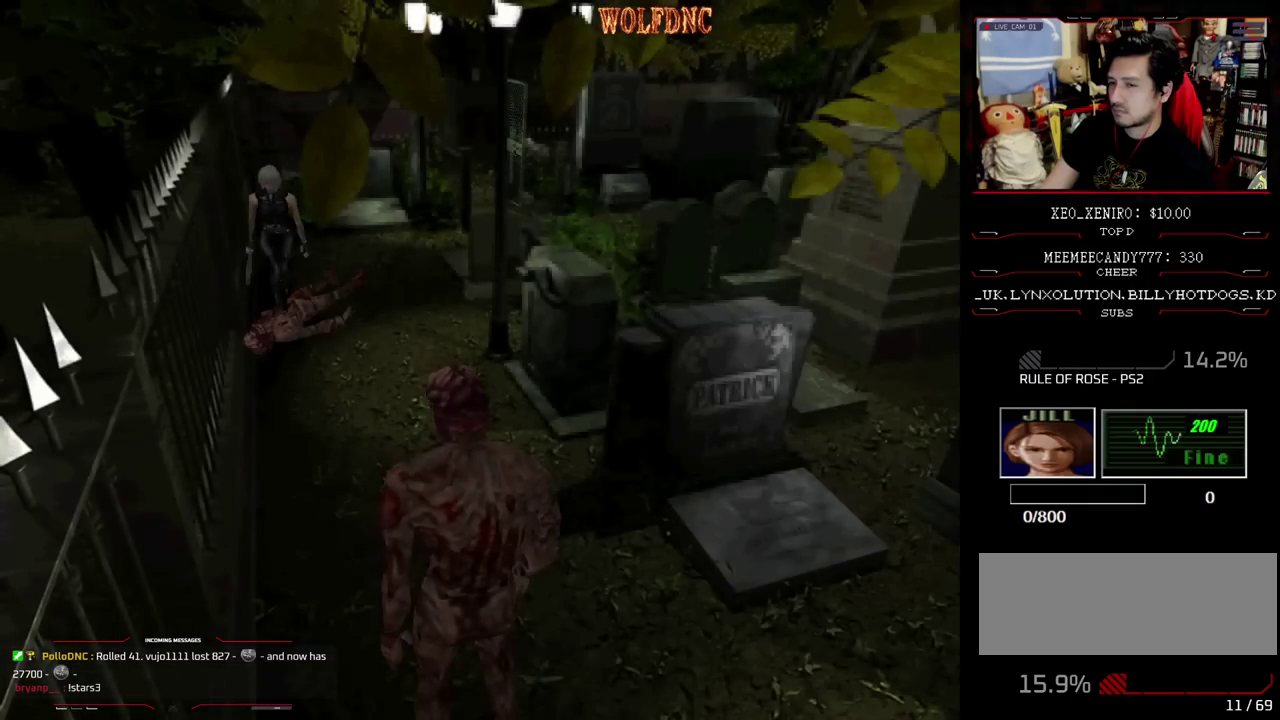
{"buttons": ["DPAD_UP", "DPAD_LEFT"], "events": [[217, "SQUARE", "down"], [317, "DPAD_LEFT", "down"], [400, "SQUARE", "up"]]}
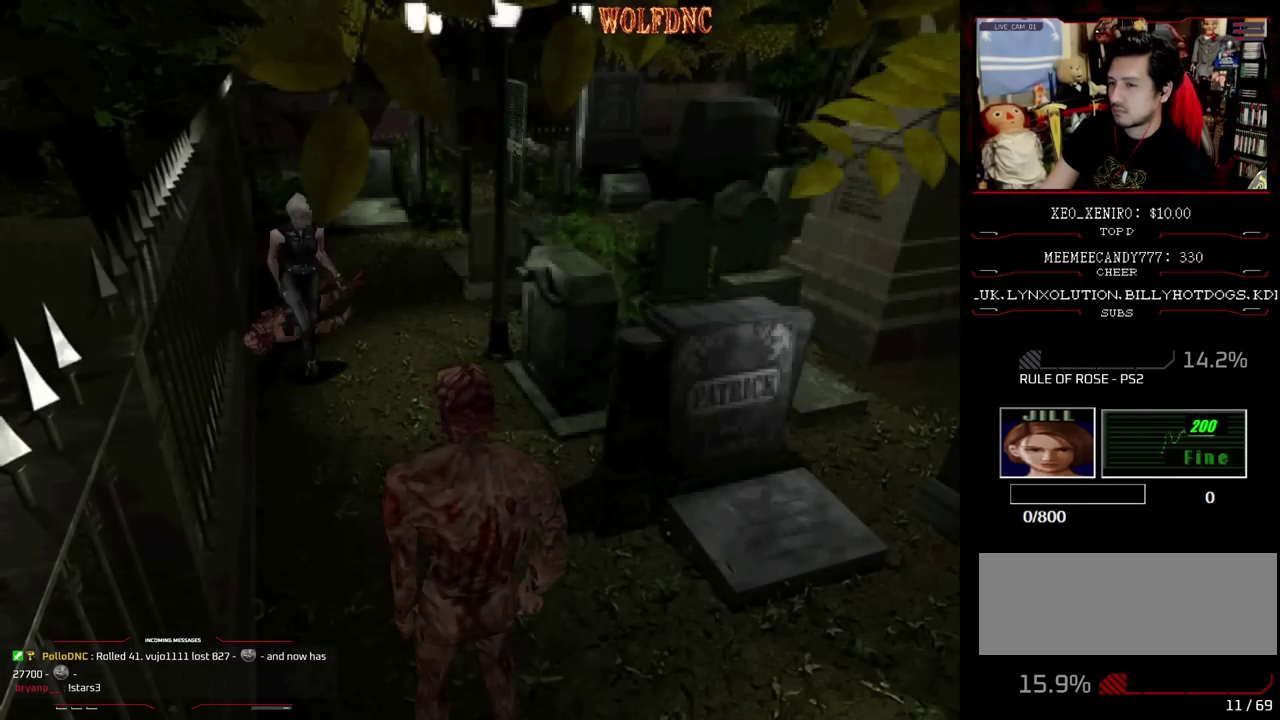
{"buttons": ["R1"], "events": [[83, "DPAD_LEFT", "up"], [233, "SQUARE", "down"], [317, "SQUARE", "up"], [367, "DPAD_UP", "up"], [367, "R1", "down"]]}
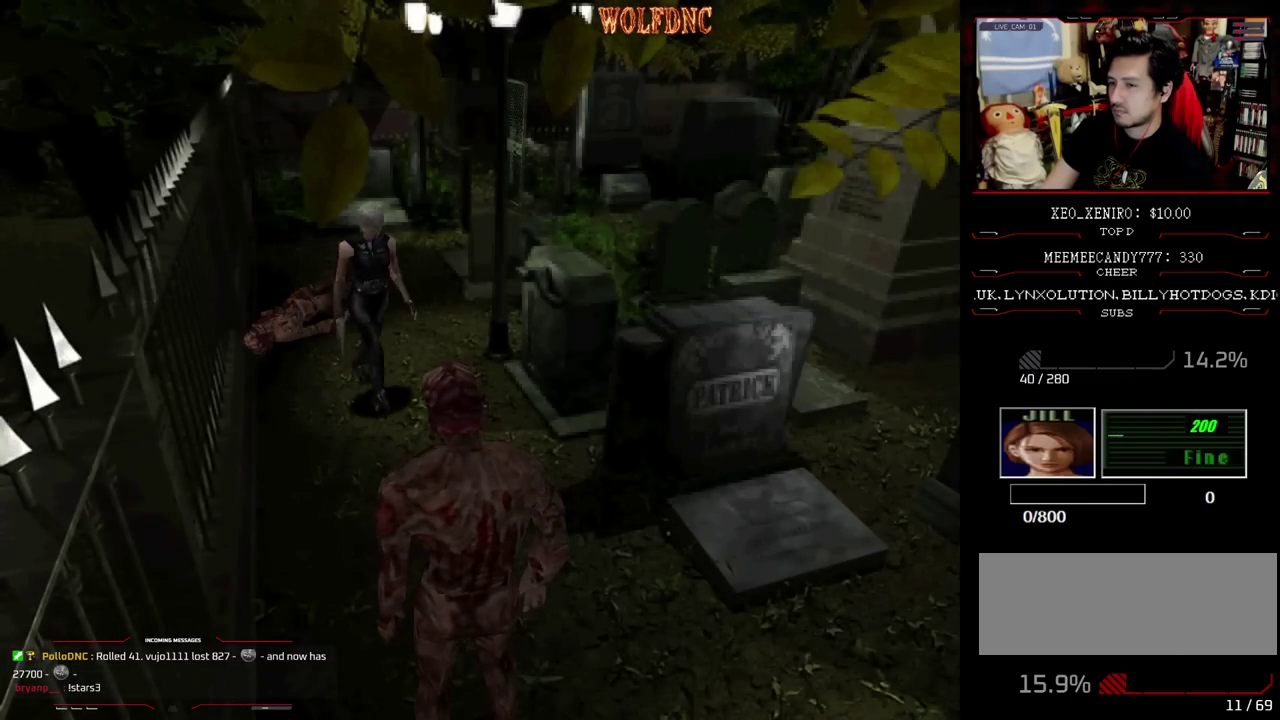
{"buttons": ["R1"], "events": [[450, "DPAD_LEFT", "down"], [500, "DPAD_LEFT", "up"]]}
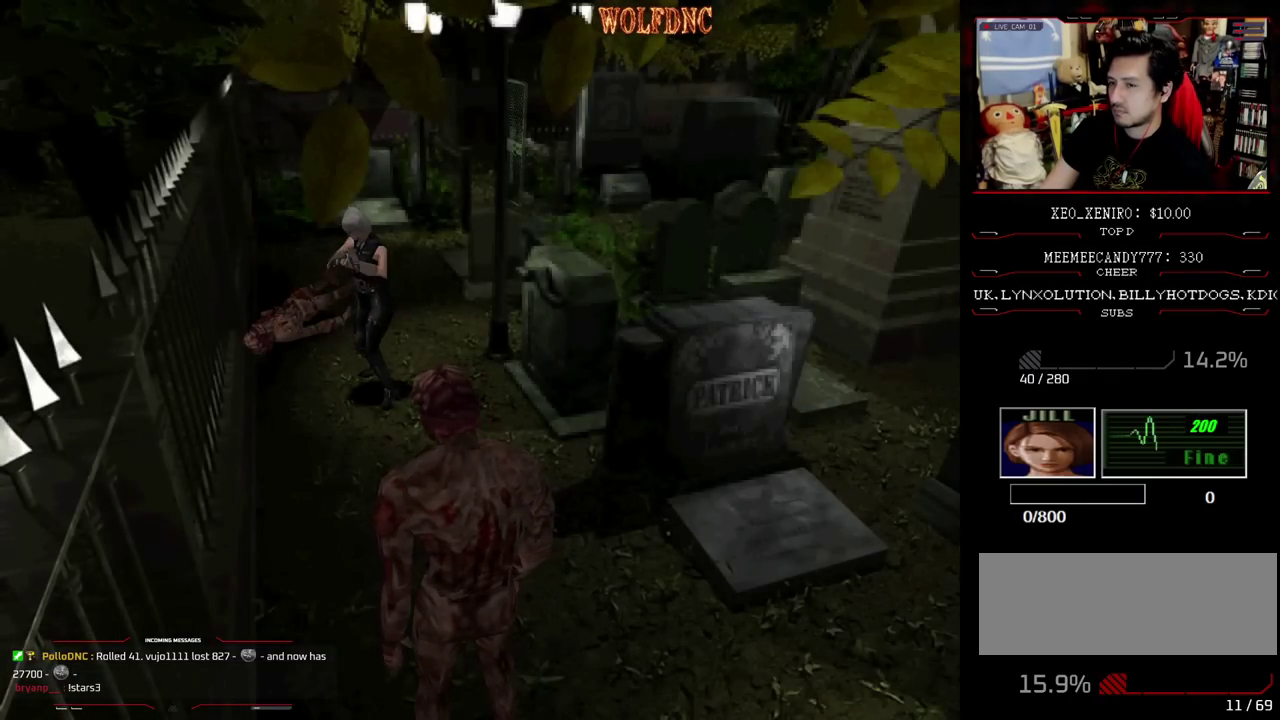
{"buttons": ["R1", "DPAD_DOWN"], "events": [[467, "DPAD_DOWN", "down"]]}
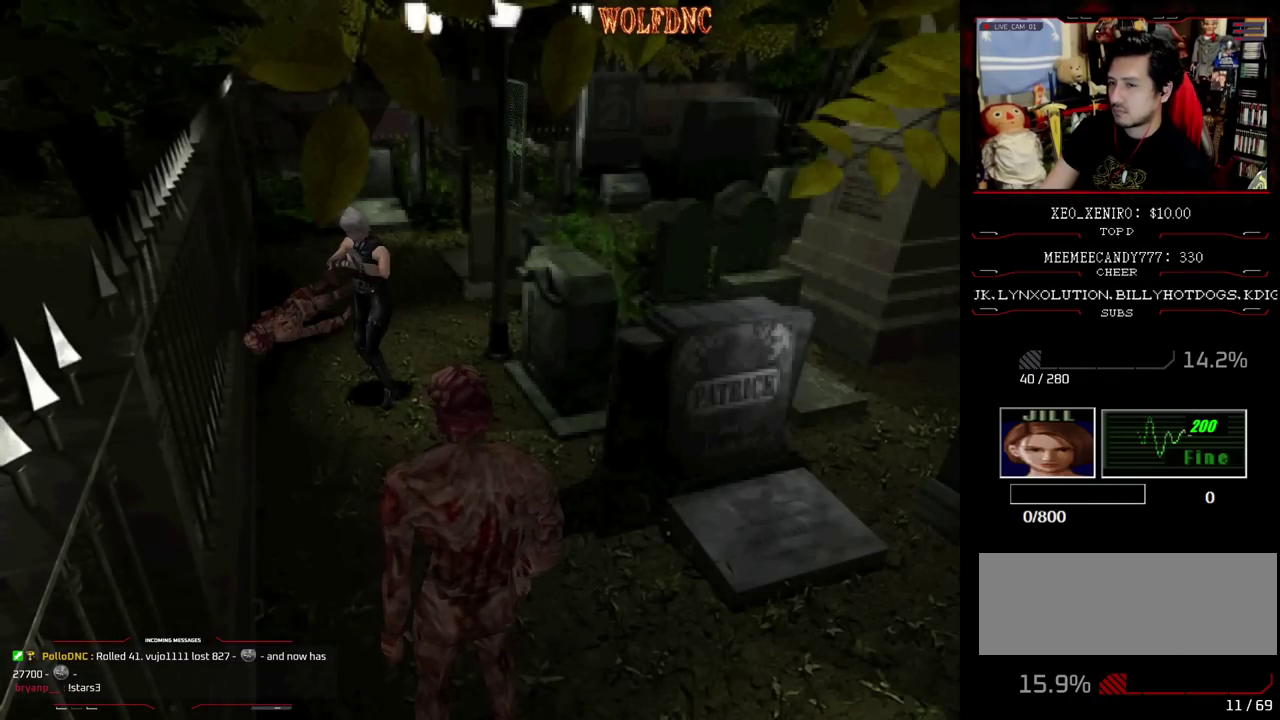
{"buttons": ["R1"], "events": [[17, "DPAD_DOWN", "up"], [50, "CROSS", "down"], [100, "CROSS", "up"]]}
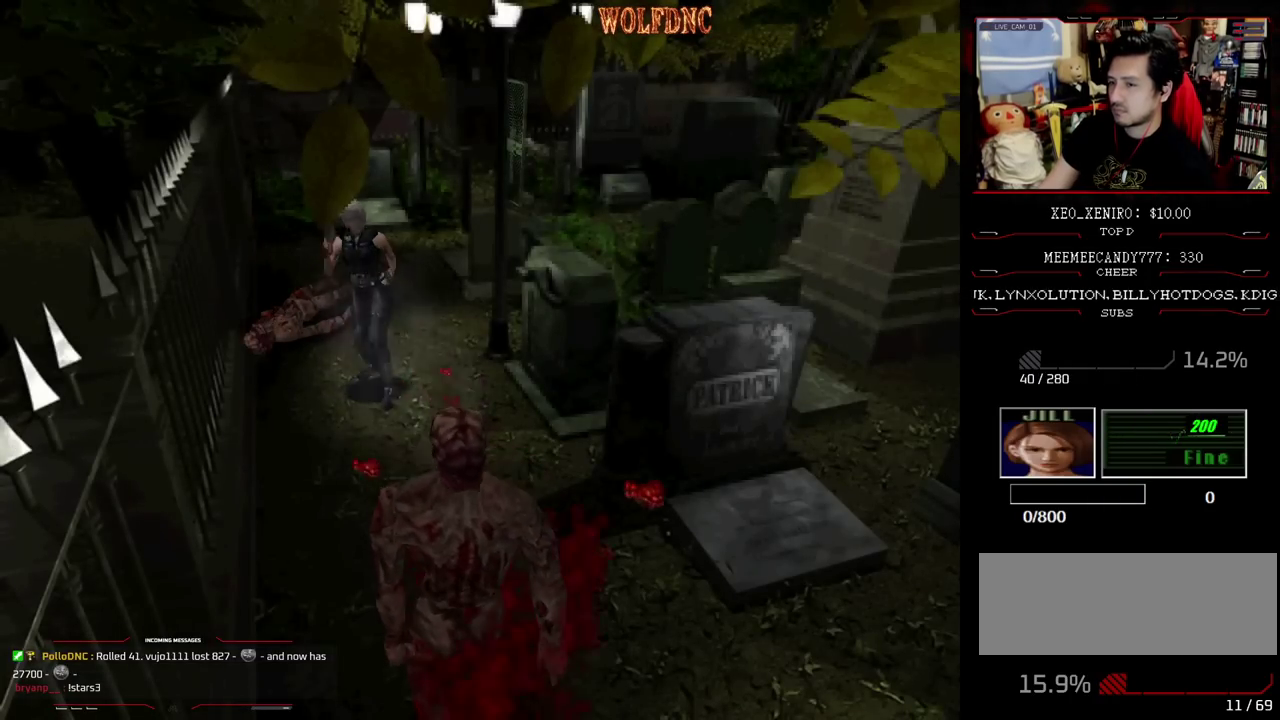
{"buttons": [], "events": [[117, "R1", "up"]]}
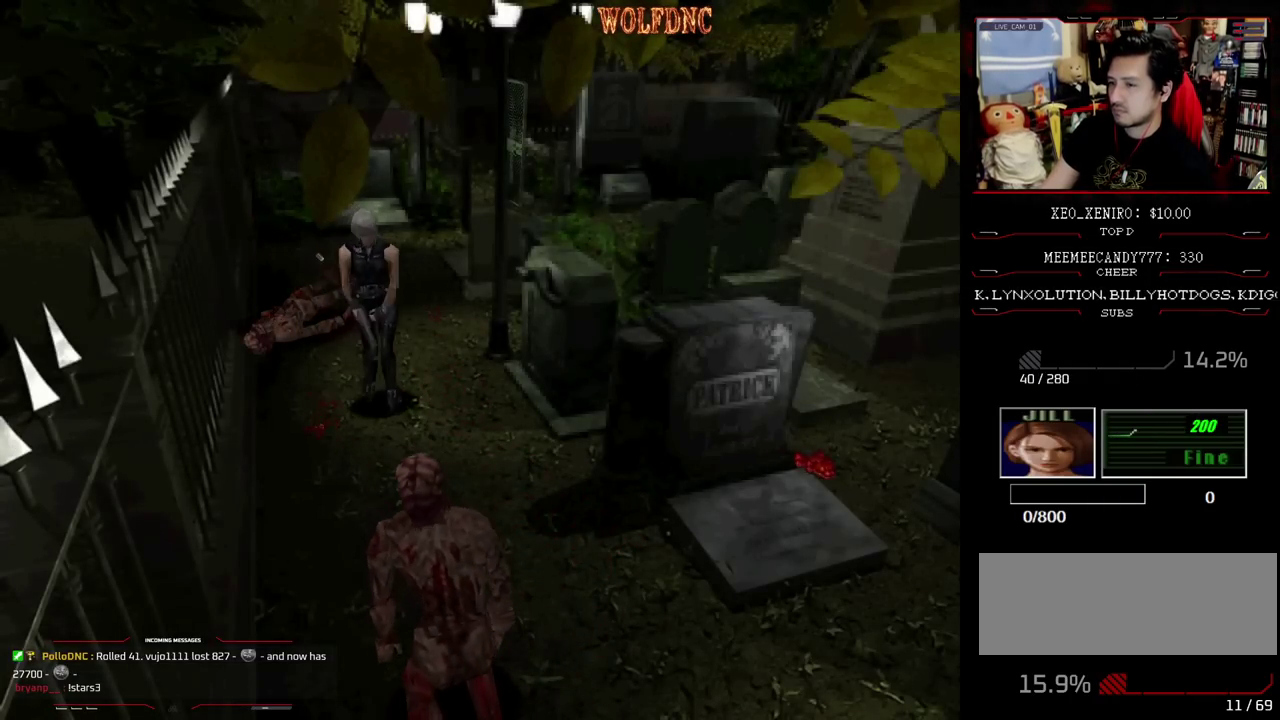
{"buttons": ["SQUARE", "DPAD_UP", "DPAD_LEFT"], "events": [[317, "DPAD_LEFT", "down"], [317, "DPAD_UP", "down"], [367, "SQUARE", "down"]]}
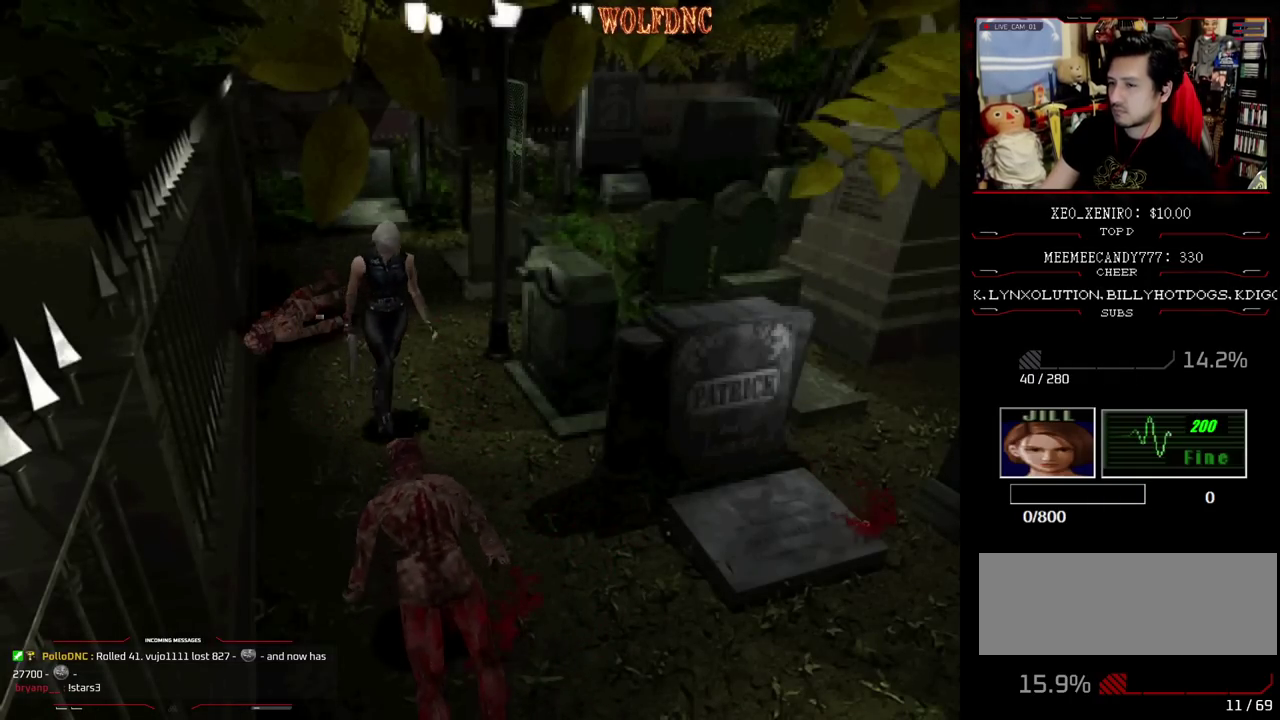
{"buttons": ["SQUARE", "DPAD_UP", "DPAD_RIGHT"], "events": [[50, "DPAD_LEFT", "up"], [250, "DPAD_RIGHT", "down"], [333, "DPAD_RIGHT", "up"], [483, "DPAD_RIGHT", "down"]]}
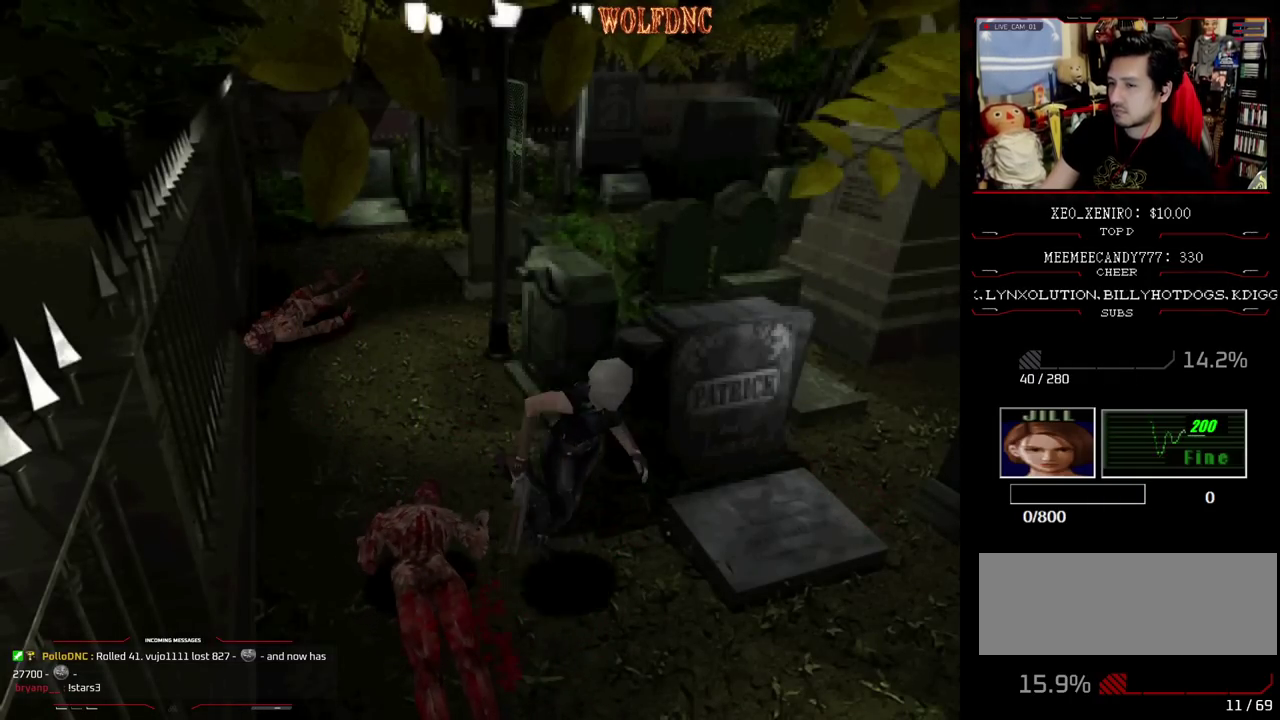
{"buttons": [], "events": [[83, "DPAD_RIGHT", "up"], [217, "DPAD_UP", "up"], [217, "SQUARE", "up"]]}
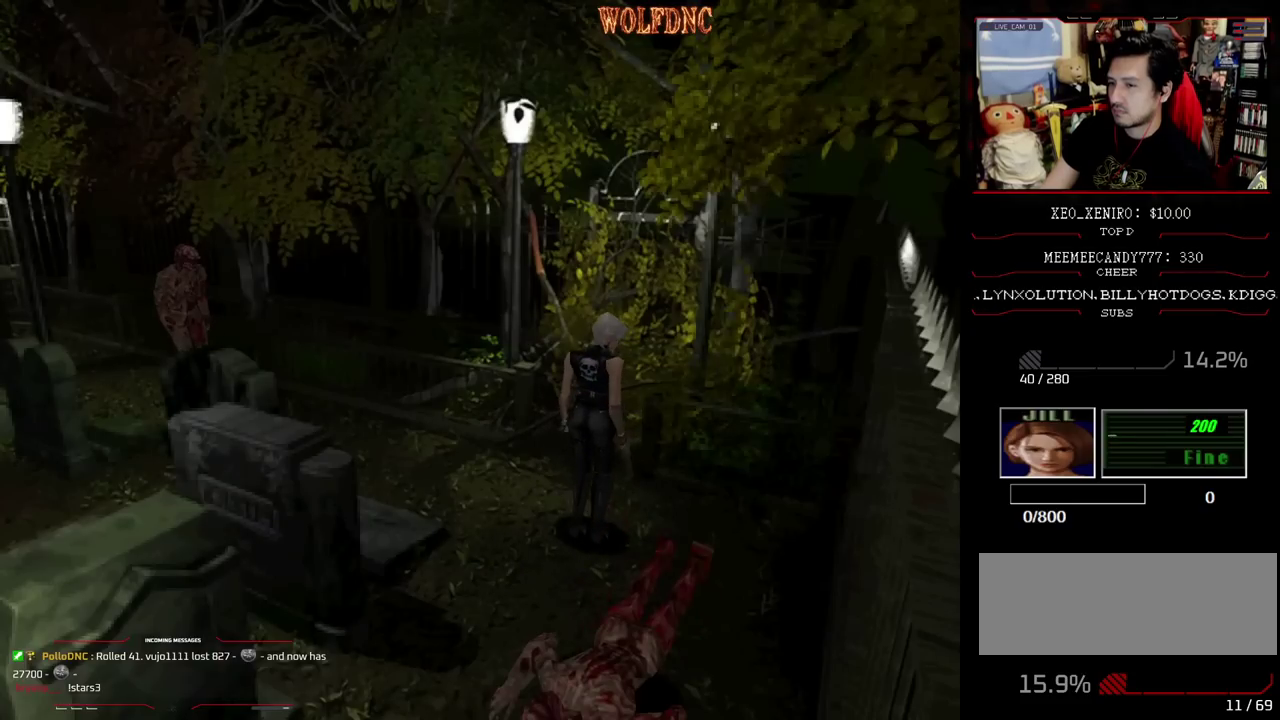
{"buttons": [], "events": []}
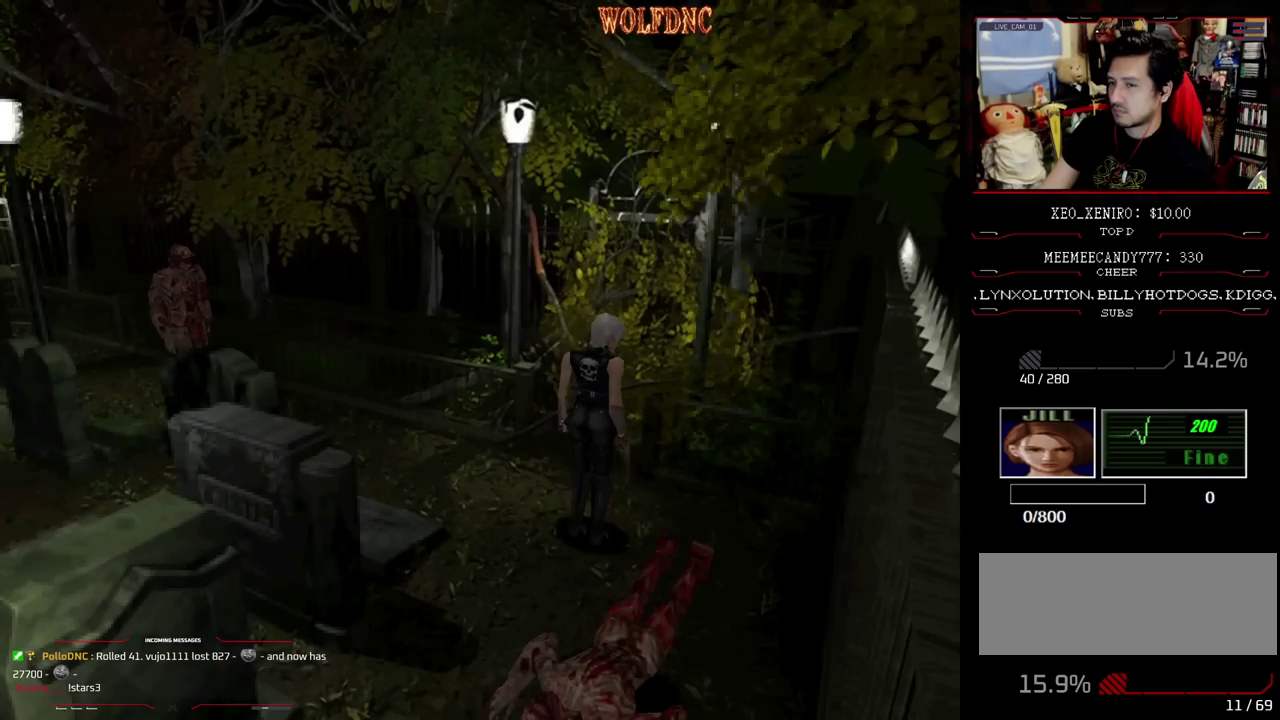
{"buttons": [], "events": [[100, "R1", "down"], [483, "R1", "up"]]}
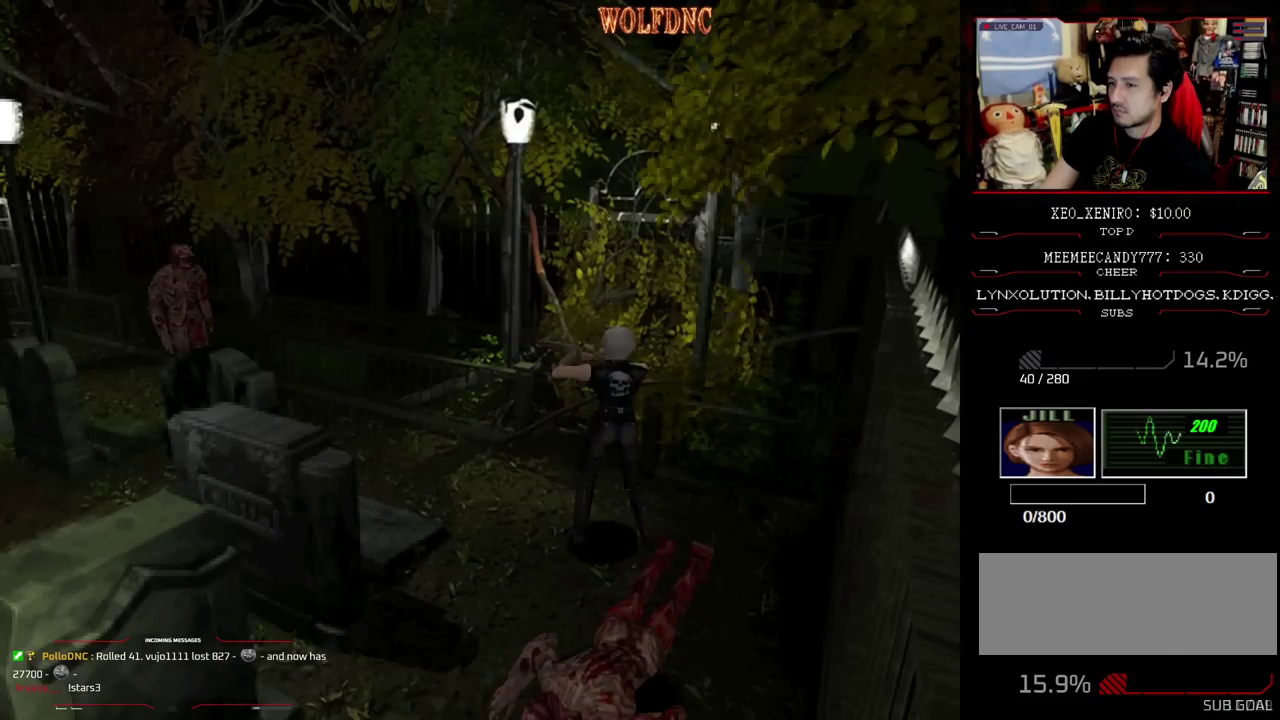
{"buttons": ["SQUARE", "DPAD_UP"], "events": [[267, "DPAD_UP", "down"], [400, "SQUARE", "down"]]}
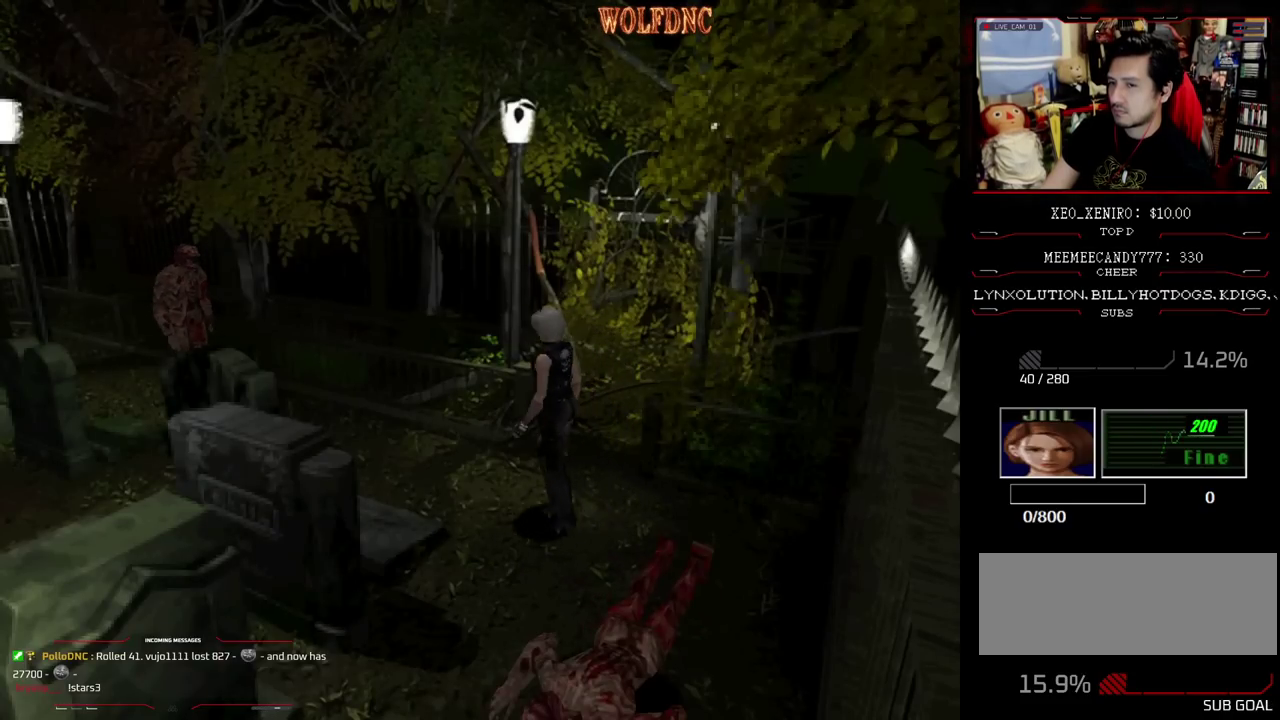
{"buttons": ["R1"], "events": [[133, "DPAD_LEFT", "down"], [183, "DPAD_LEFT", "up"], [317, "R1", "down"], [367, "DPAD_UP", "up"], [367, "SQUARE", "up"]]}
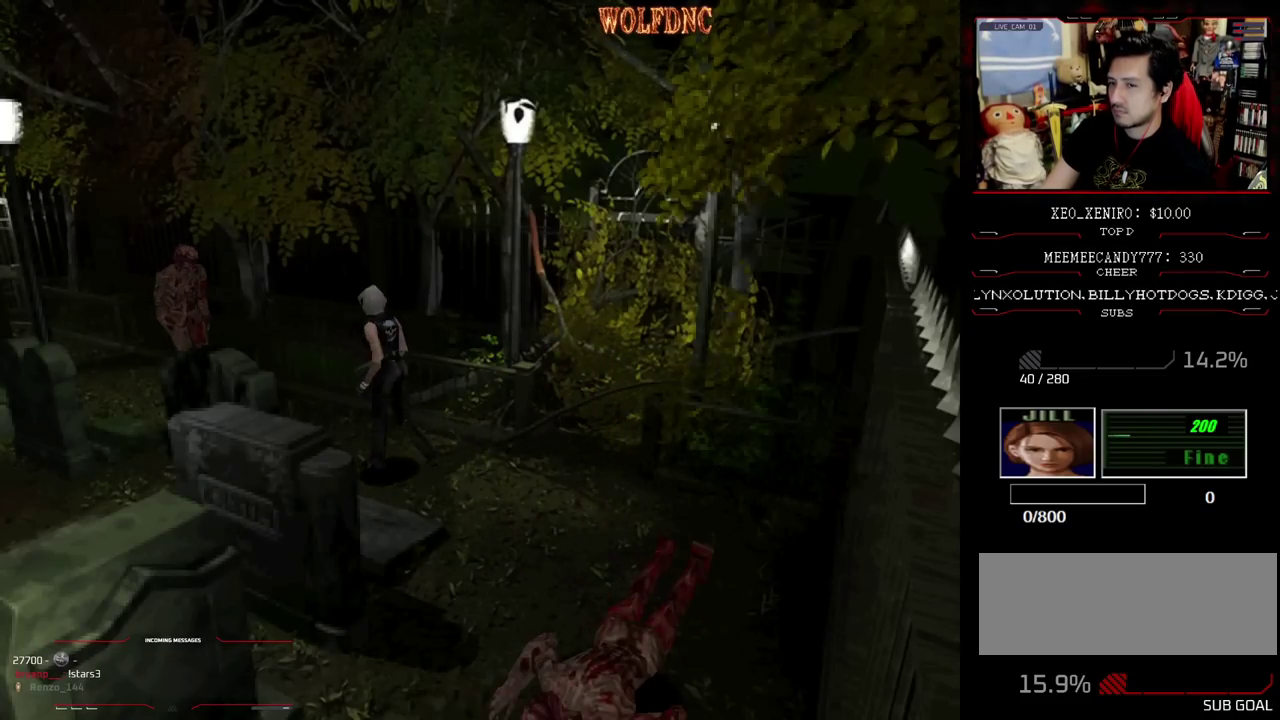
{"buttons": ["CROSS", "R1"], "events": [[383, "DPAD_DOWN", "down"], [483, "CROSS", "down"], [483, "DPAD_DOWN", "up"]]}